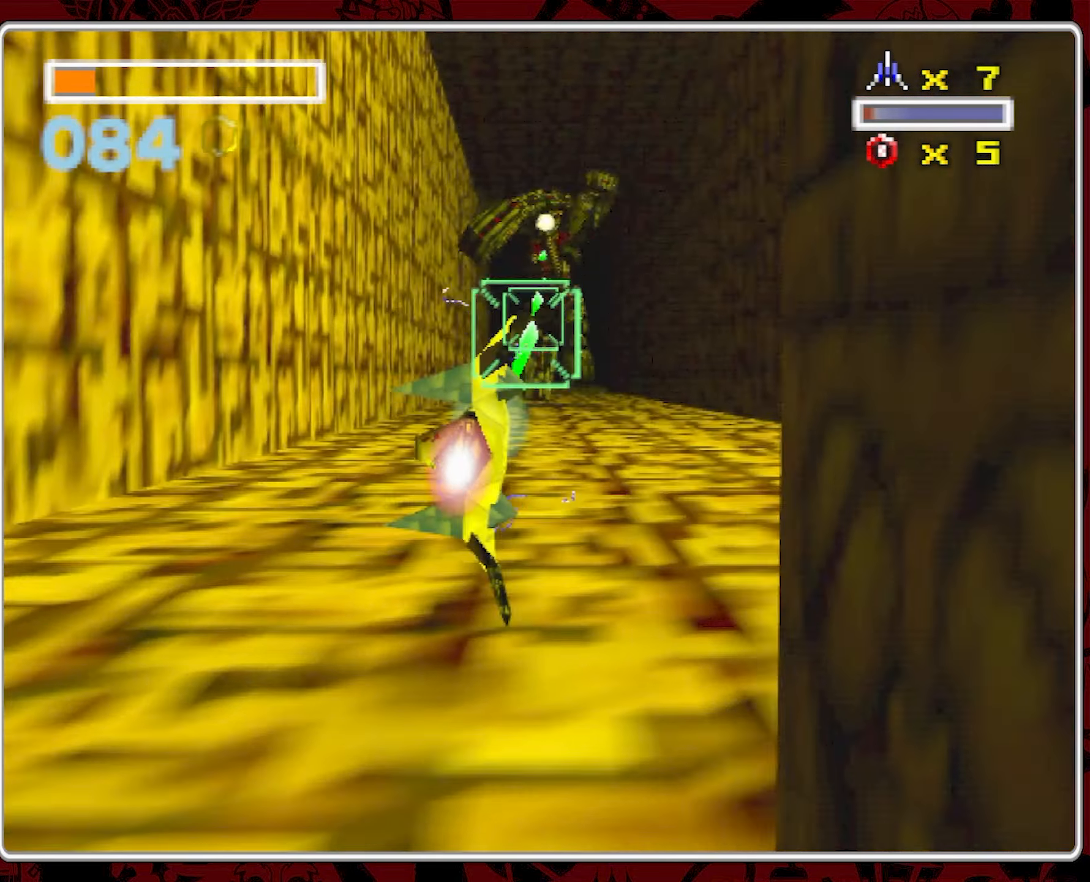
Gameplay with a controller (Nintendo layout); each line is a JSON object with the inputs held at the frame after it. "events" lists button and stick changes between this image and that frame as [ms after this image, input, new state], when the widget could be followed in between. Not read: A L3 R3.
{"buttons": [], "left_stick": "center", "right_stick": "center", "events": []}
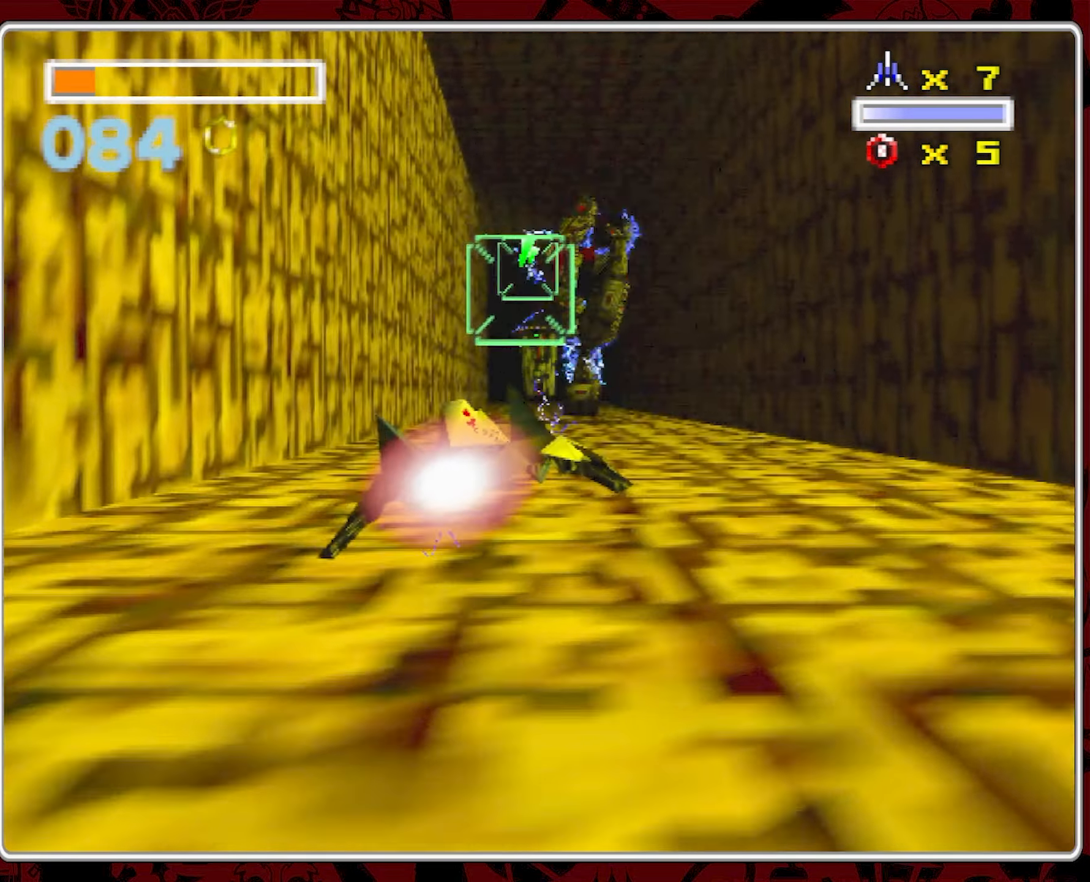
{"buttons": [], "left_stick": "center", "right_stick": "center", "events": [[33, "left_stick", "down-right"], [133, "left_stick", "center"]]}
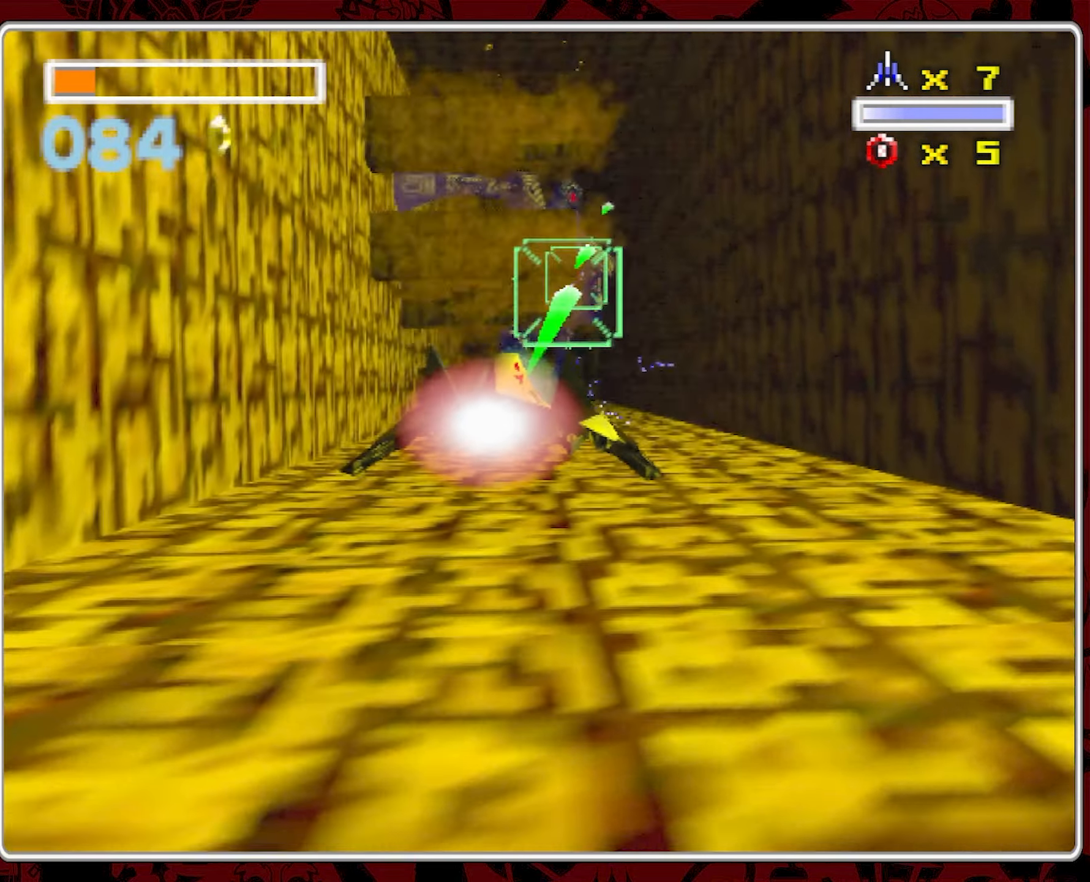
{"buttons": [], "left_stick": "center", "right_stick": "center", "events": [[150, "left_stick", "down-right"], [217, "left_stick", "center"]]}
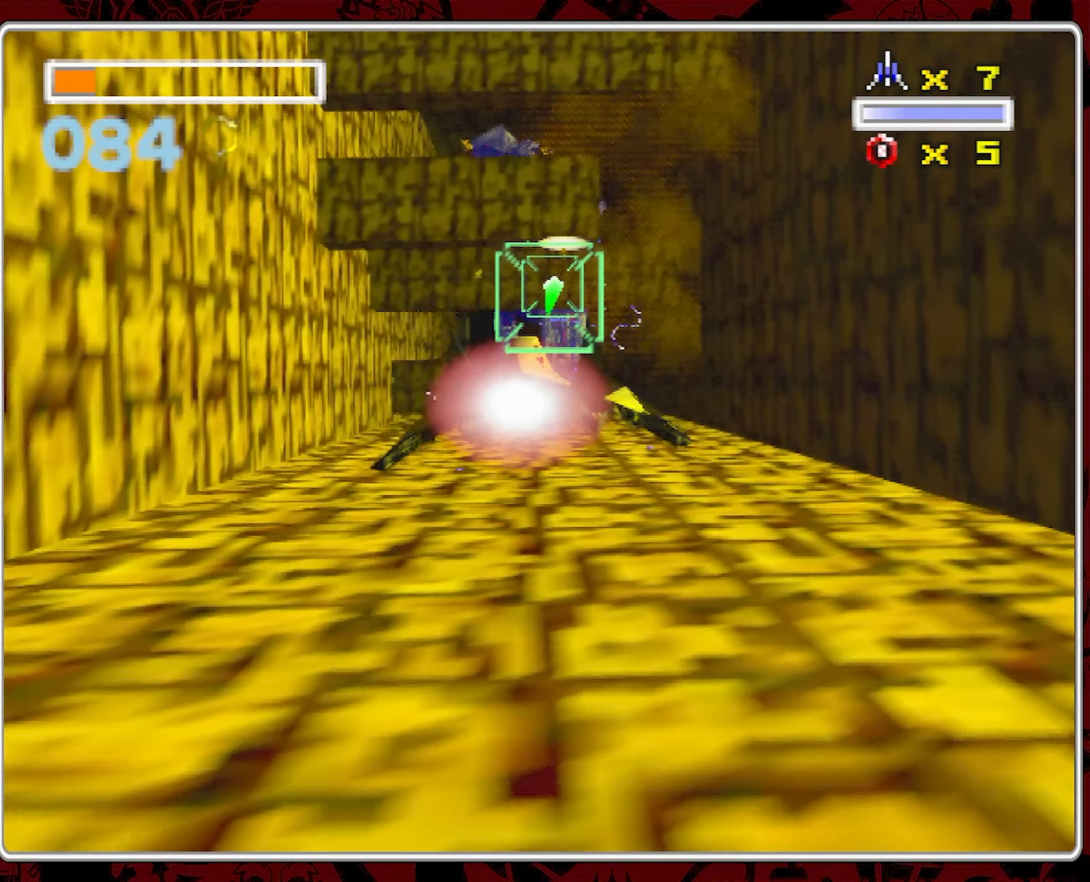
{"buttons": [], "left_stick": "center", "right_stick": "center", "events": []}